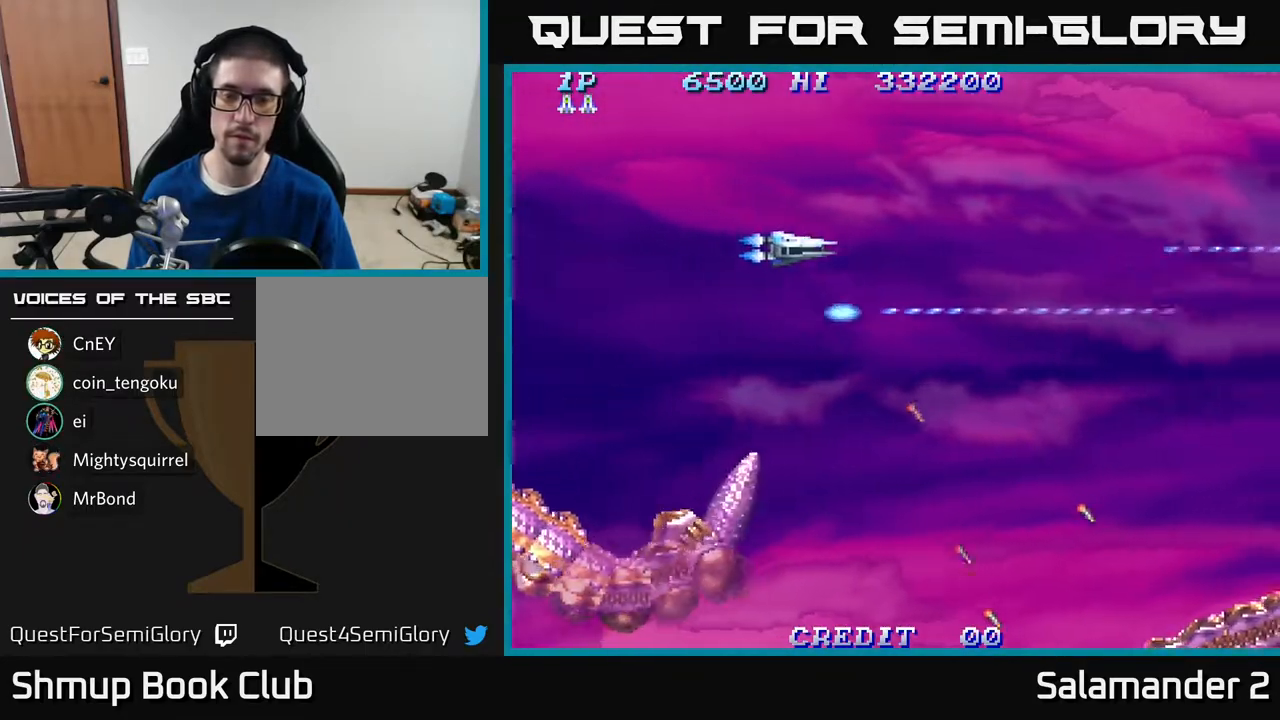
Gameplay with a controller (Xbox layout); each line is a JSON object with the inputs held at the frame after it. "events" lists button and stick changes between this image and that frame as [ms after this image, input, new state], when the widget could be followed in between. Not read: left_stick.
{"buttons": ["A", "DPAD_DOWN"], "right_stick": "center", "events": [[83, "DPAD_LEFT", "up"], [267, "DPAD_UP", "up"], [367, "DPAD_DOWN", "down"]]}
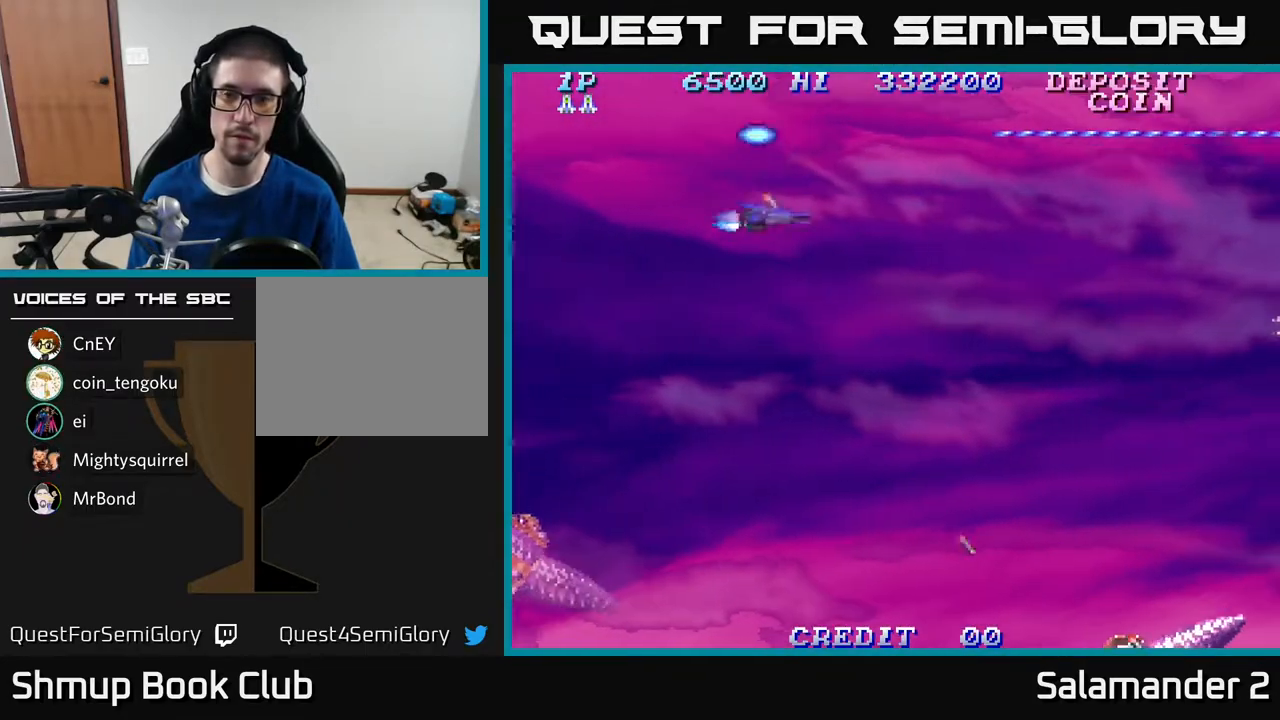
{"buttons": ["A", "DPAD_DOWN"], "right_stick": "center", "events": []}
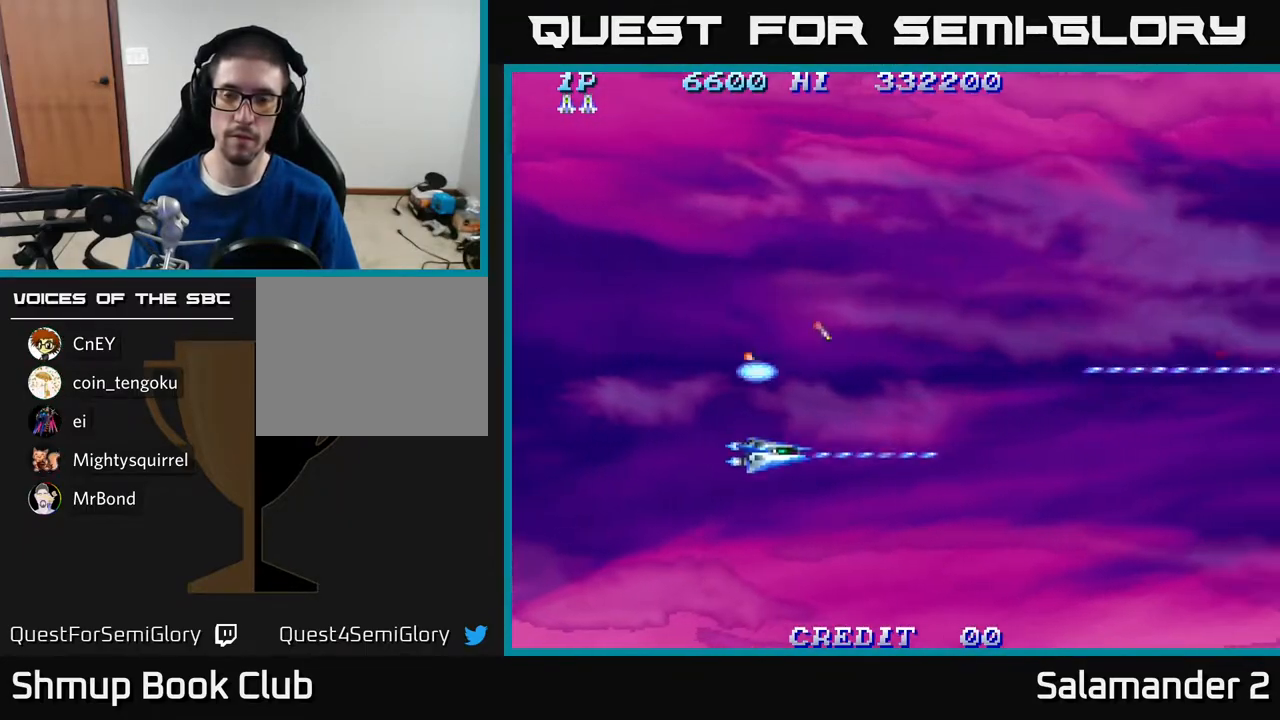
{"buttons": ["A", "DPAD_UP"], "right_stick": "center", "events": [[200, "A", "up"], [217, "DPAD_DOWN", "up"], [283, "DPAD_UP", "down"], [417, "A", "down"]]}
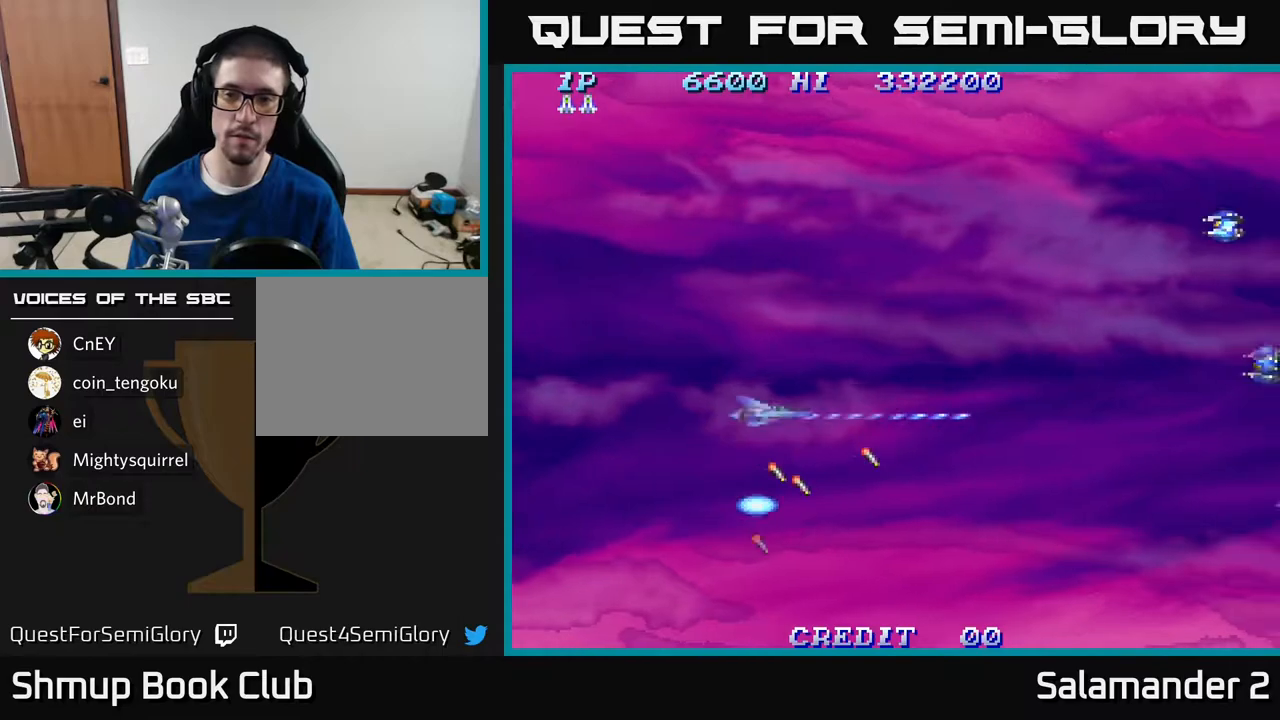
{"buttons": ["A"], "right_stick": "center", "events": [[233, "A", "up"], [333, "A", "down"], [483, "DPAD_UP", "up"]]}
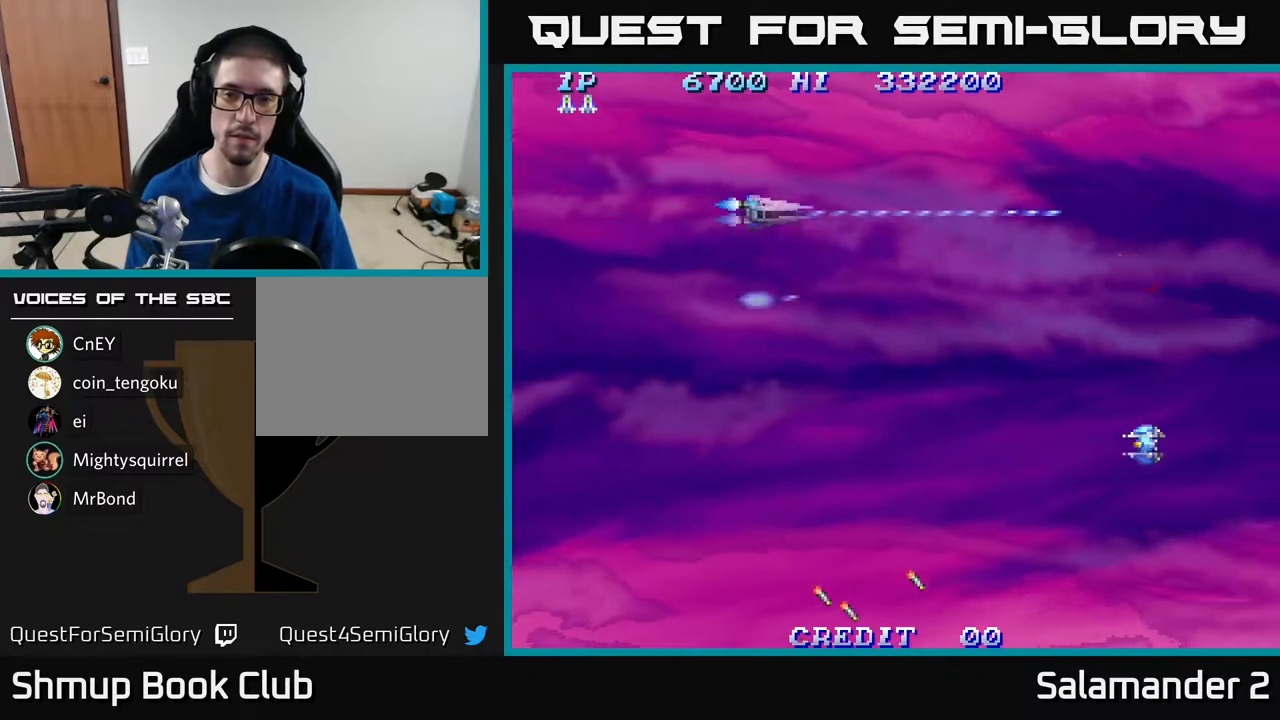
{"buttons": ["A", "DPAD_DOWN"], "right_stick": "center", "events": [[50, "DPAD_DOWN", "down"]]}
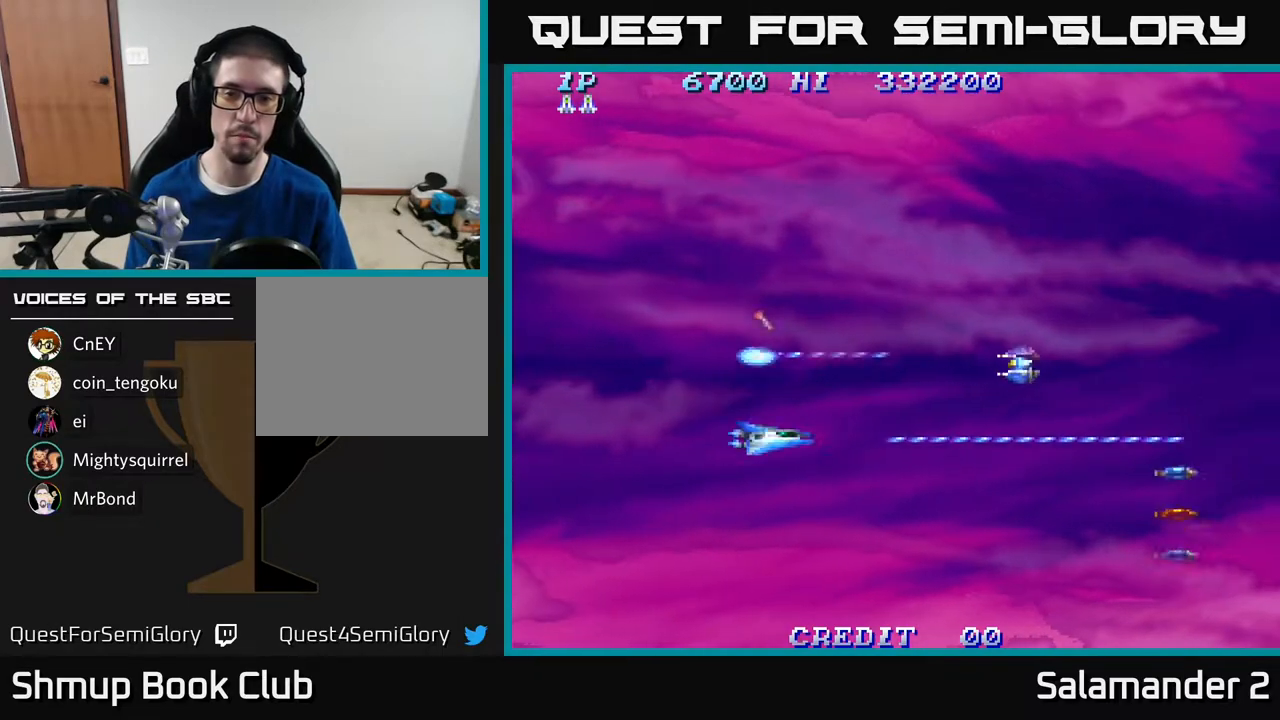
{"buttons": ["A", "DPAD_UP"], "right_stick": "center", "events": [[300, "DPAD_DOWN", "up"], [367, "DPAD_UP", "down"]]}
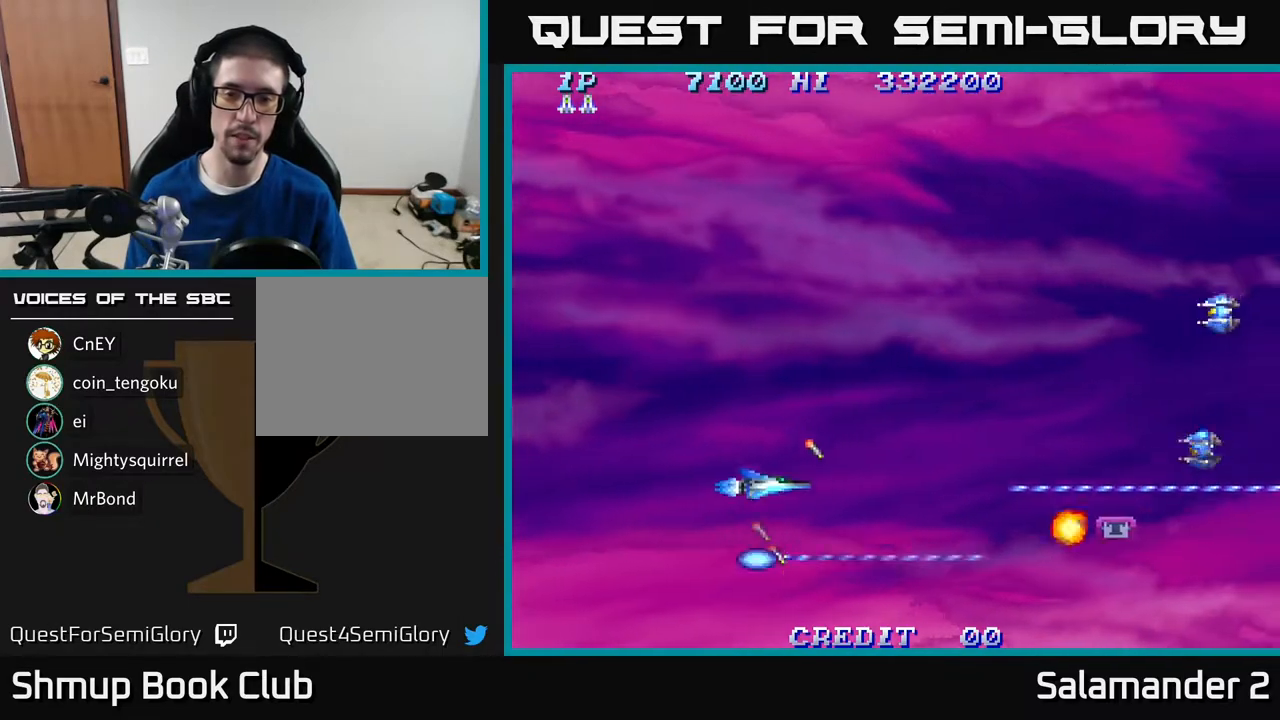
{"buttons": ["A", "DPAD_UP"], "right_stick": "center", "events": []}
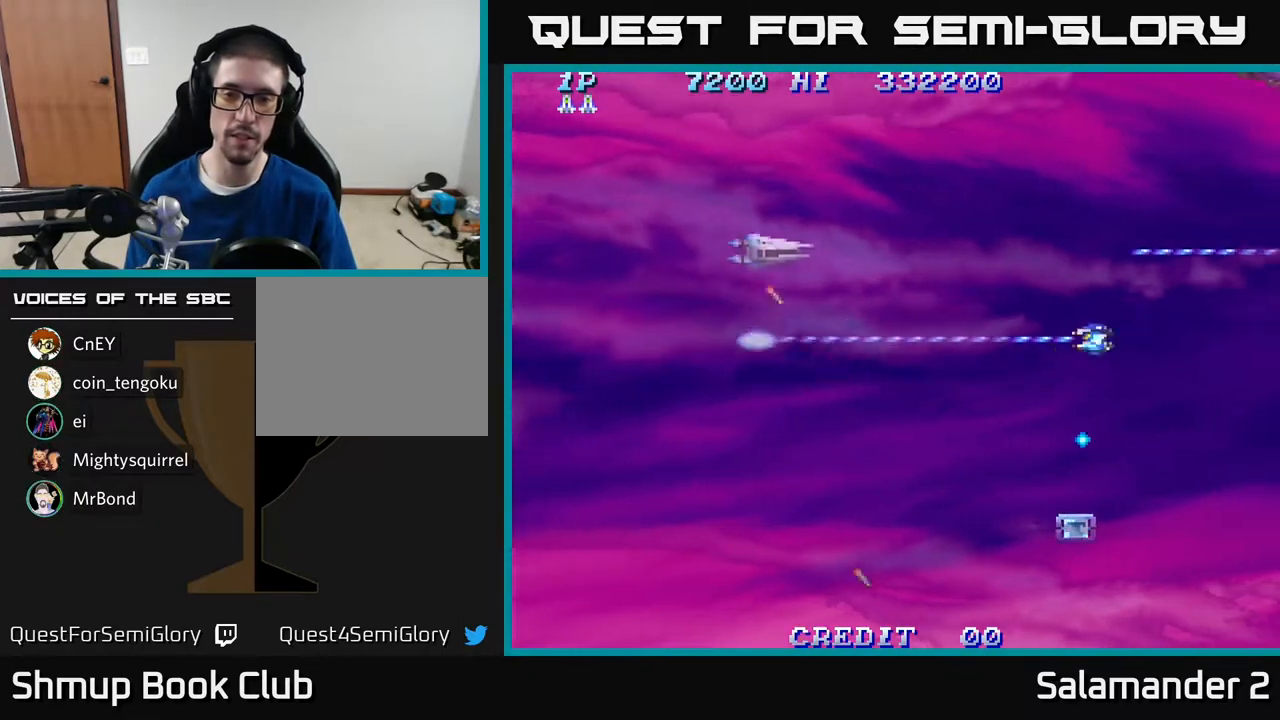
{"buttons": ["A", "DPAD_DOWN"], "right_stick": "center", "events": [[150, "DPAD_LEFT", "down"], [200, "DPAD_UP", "up"], [283, "DPAD_DOWN", "down"], [333, "DPAD_LEFT", "up"]]}
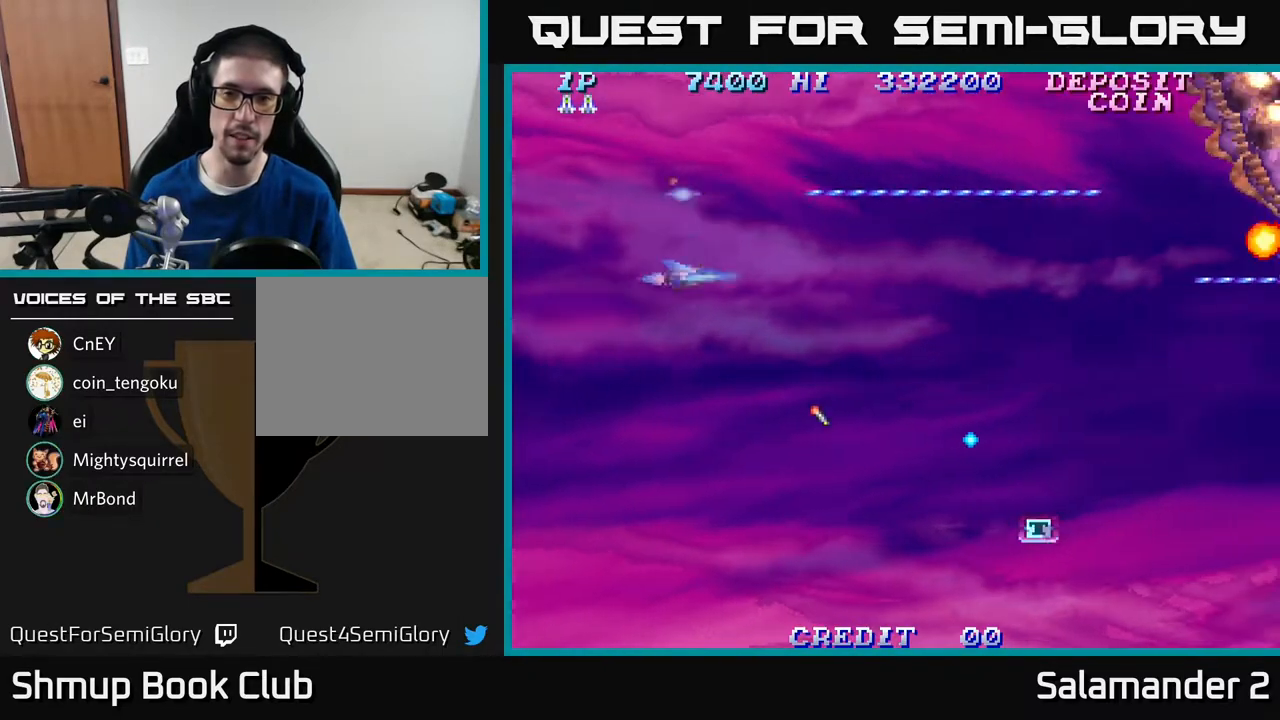
{"buttons": ["A", "DPAD_UP", "DPAD_LEFT"], "right_stick": "center", "events": [[400, "DPAD_DOWN", "up"], [400, "DPAD_LEFT", "down"], [483, "DPAD_UP", "down"]]}
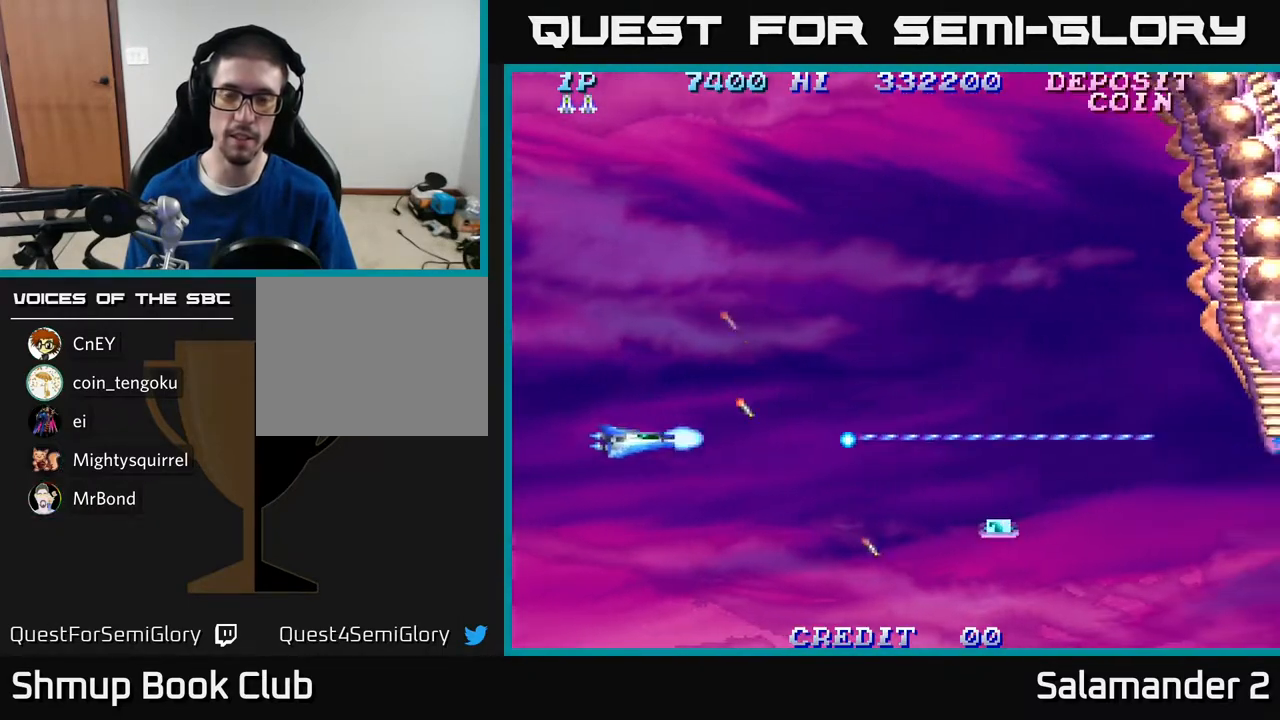
{"buttons": ["A", "DPAD_RIGHT"], "right_stick": "center", "events": [[67, "DPAD_LEFT", "up"], [283, "DPAD_RIGHT", "down"], [383, "DPAD_UP", "up"]]}
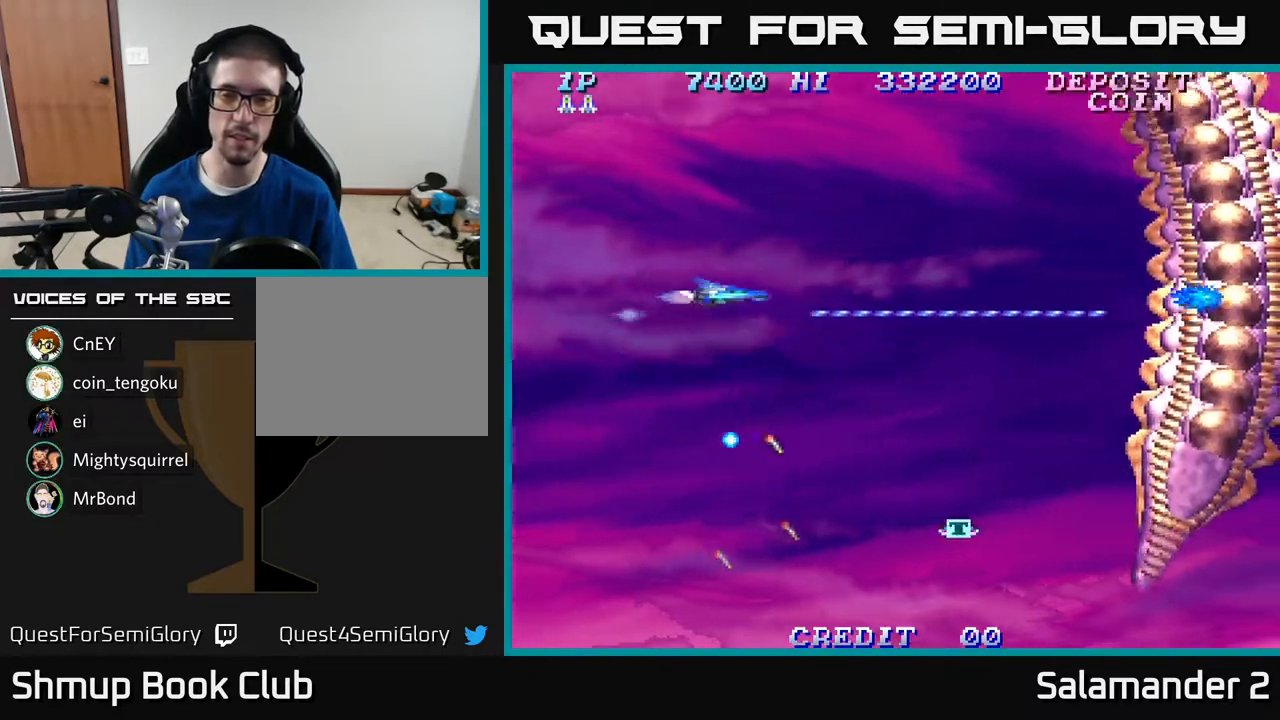
{"buttons": ["A", "DPAD_LEFT"], "right_stick": "center", "events": [[183, "DPAD_DOWN", "down"], [250, "DPAD_RIGHT", "up"], [367, "DPAD_DOWN", "up"], [367, "DPAD_LEFT", "down"]]}
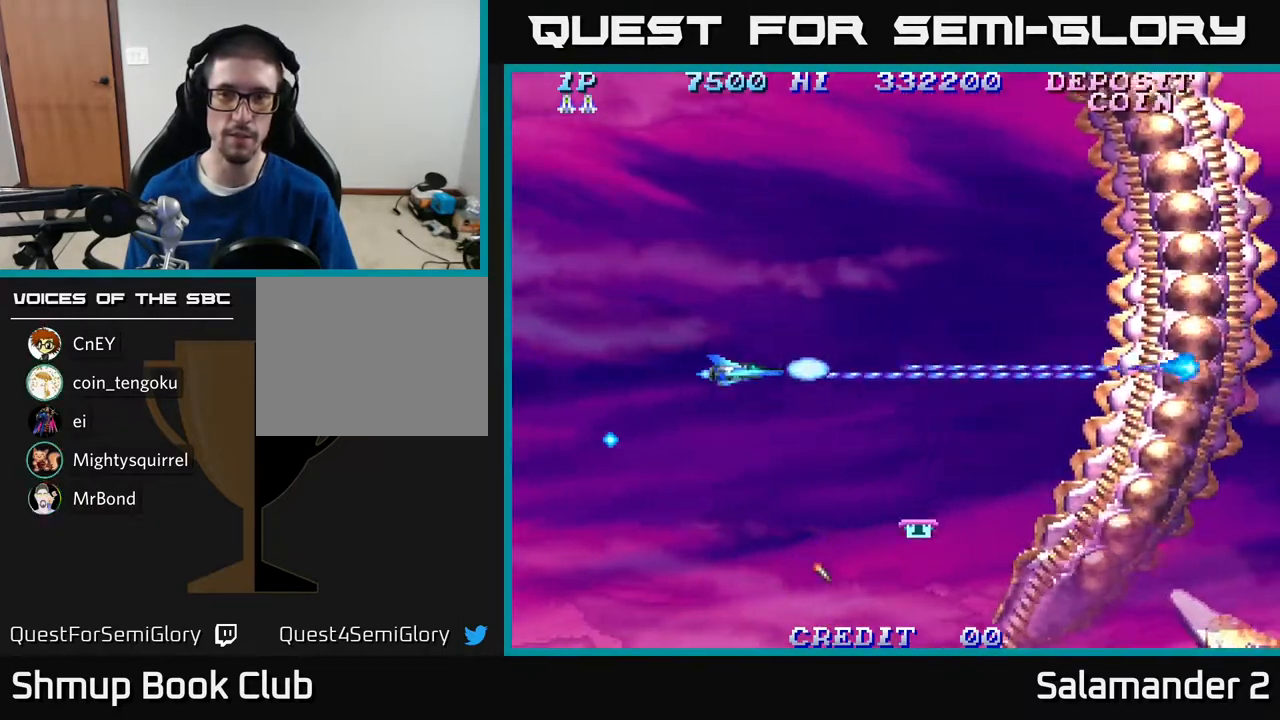
{"buttons": ["A"], "right_stick": "center", "events": [[83, "DPAD_LEFT", "up"]]}
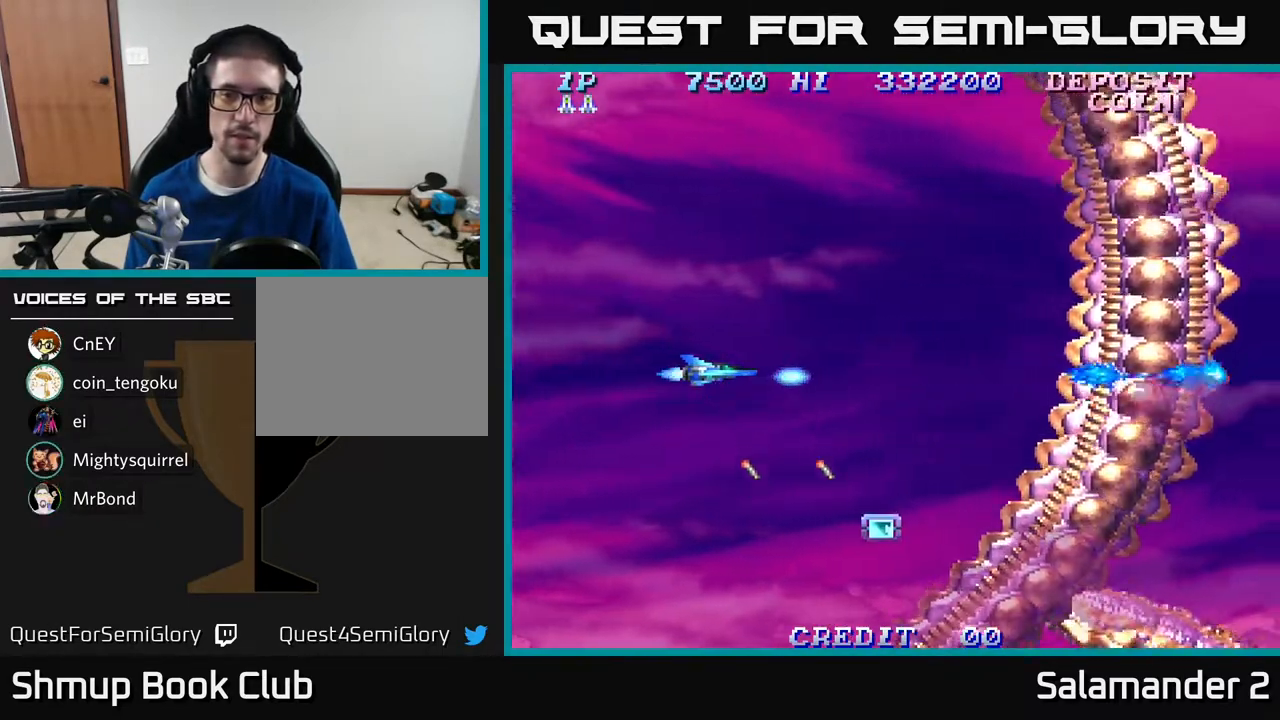
{"buttons": ["A"], "right_stick": "center", "events": [[167, "A", "up"], [200, "A", "down"]]}
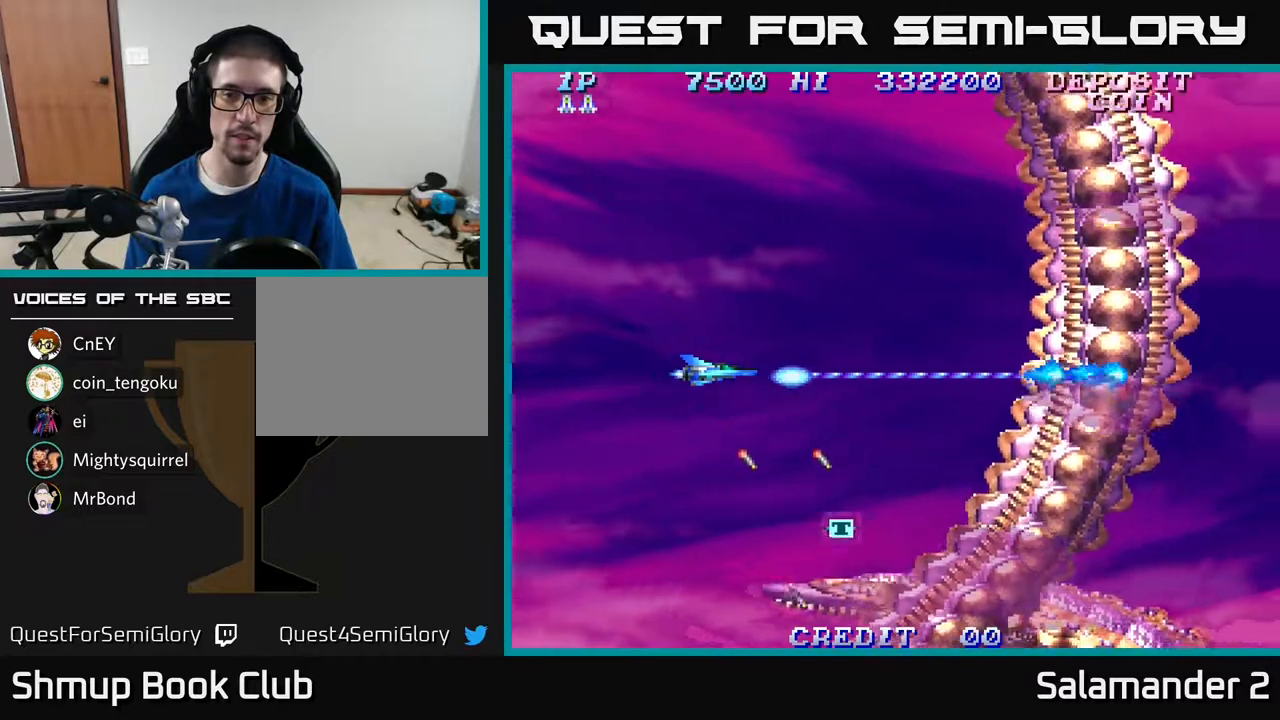
{"buttons": ["A"], "right_stick": "center", "events": []}
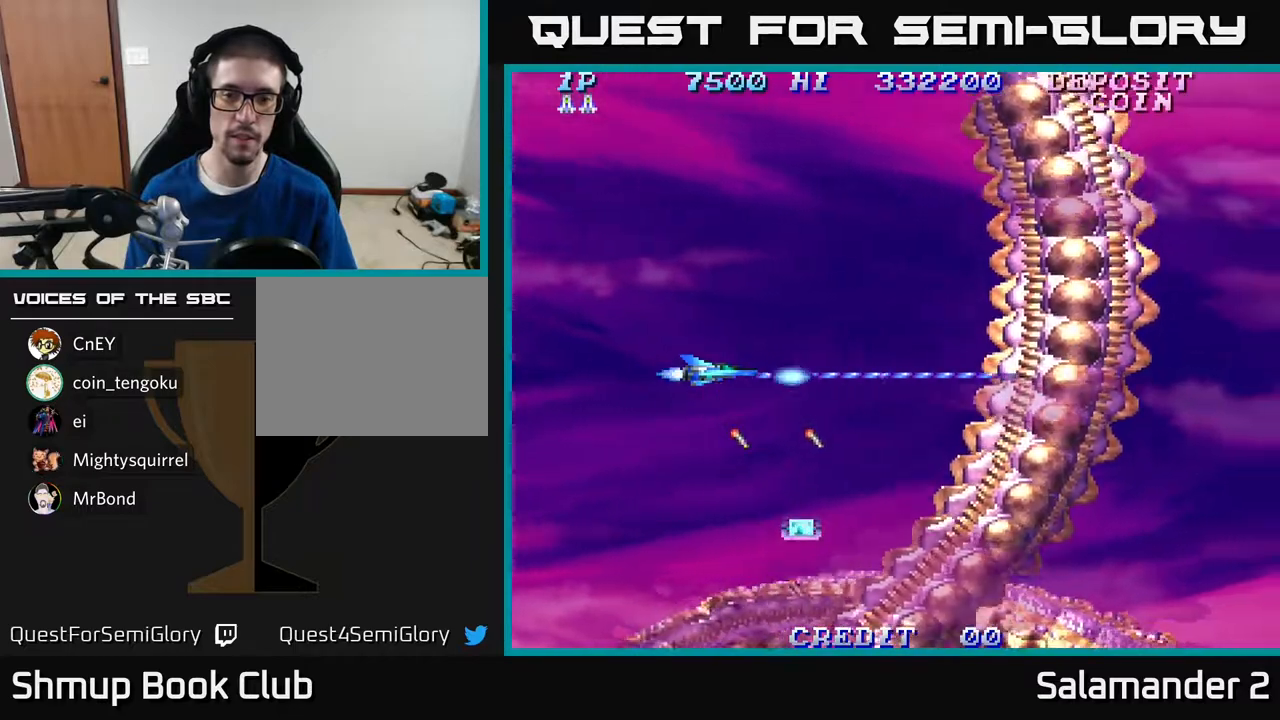
{"buttons": ["A"], "right_stick": "center", "events": []}
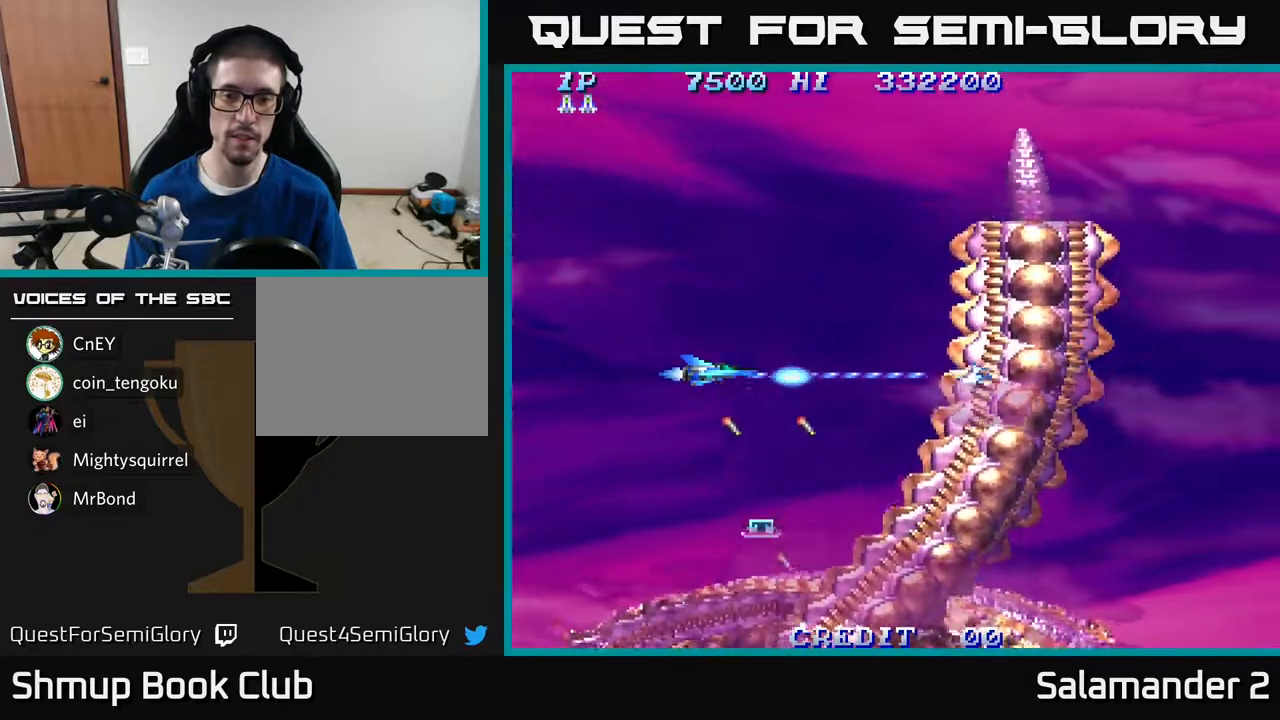
{"buttons": ["A"], "right_stick": "center", "events": []}
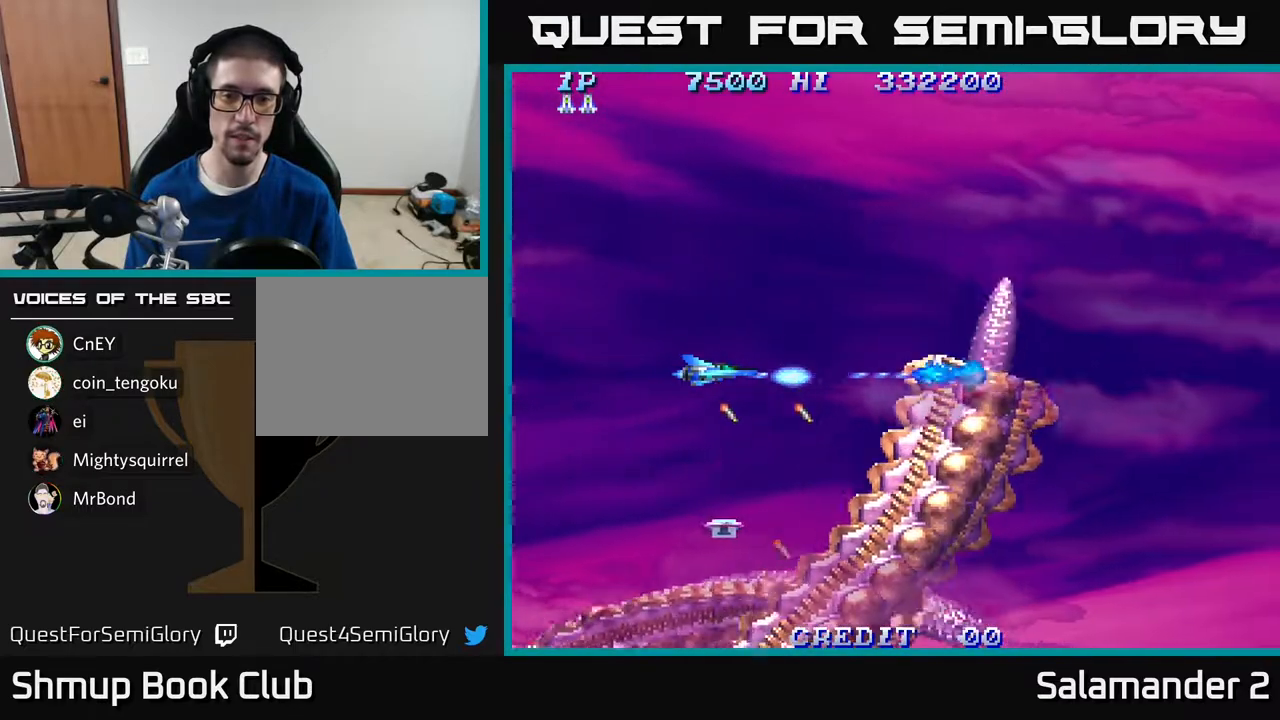
{"buttons": ["A"], "right_stick": "center", "events": []}
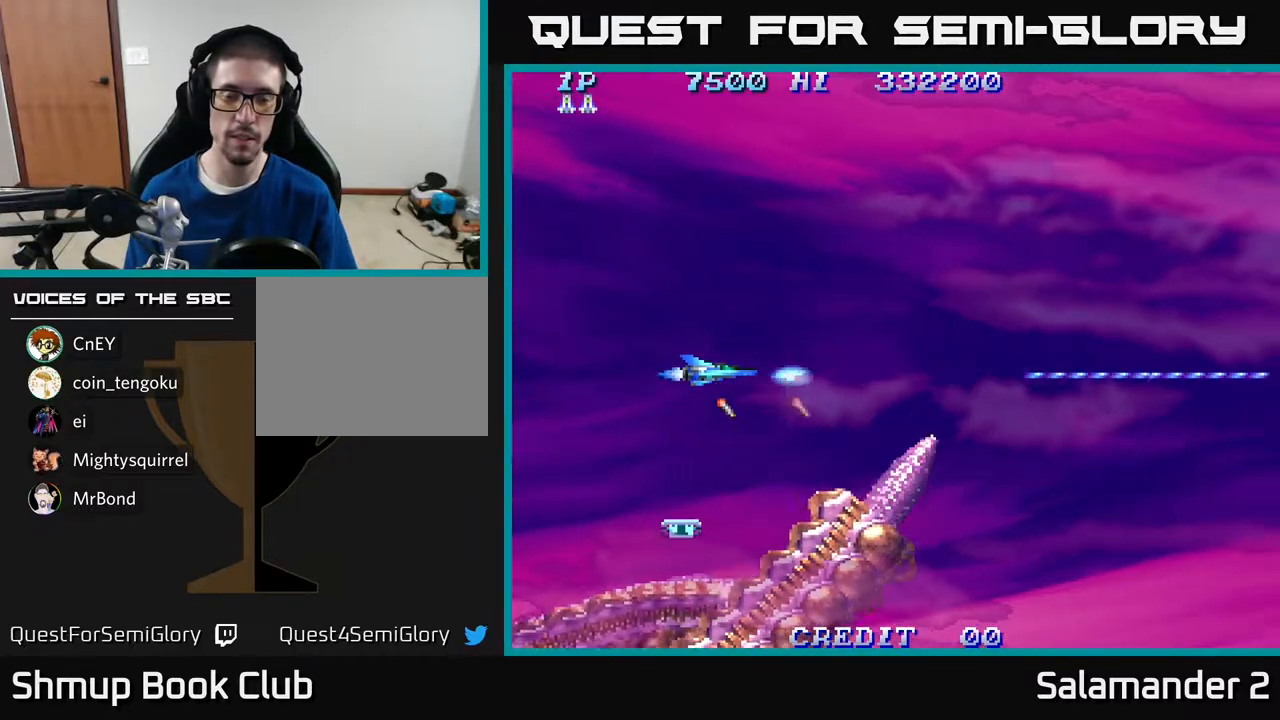
{"buttons": ["A"], "right_stick": "center", "events": []}
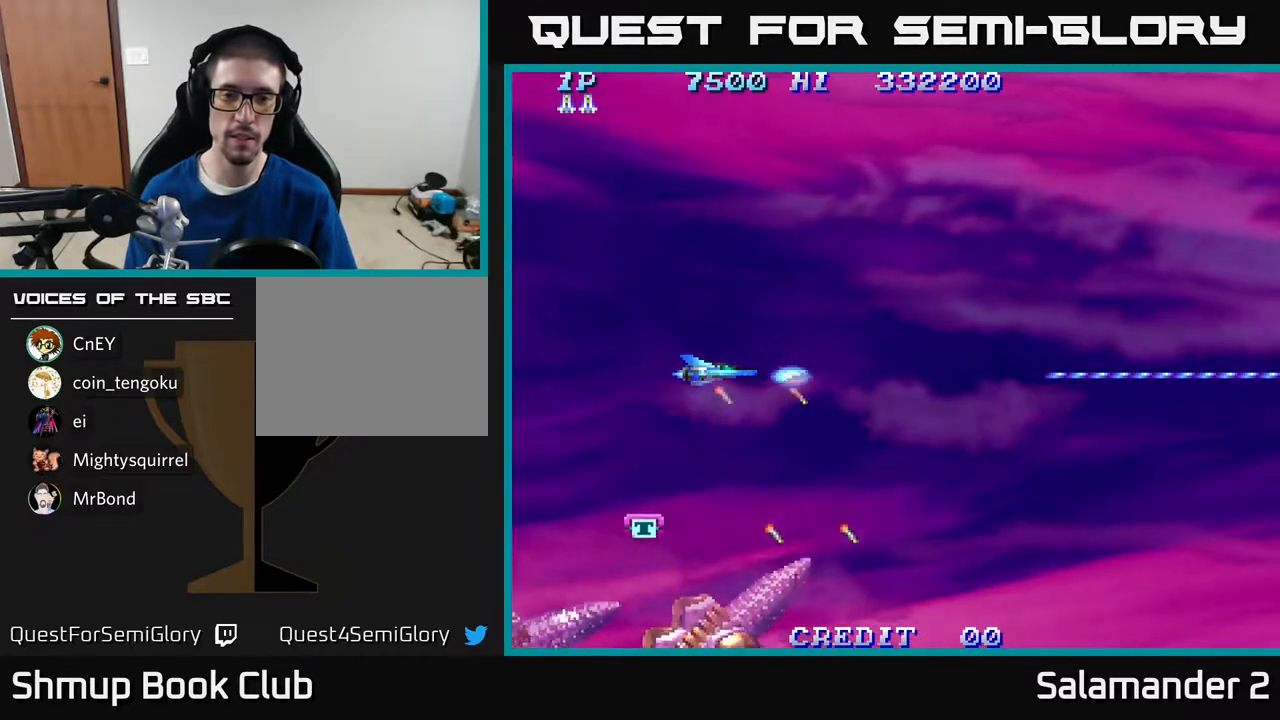
{"buttons": ["A"], "right_stick": "center", "events": [[117, "DPAD_UP", "down"], [500, "DPAD_UP", "up"]]}
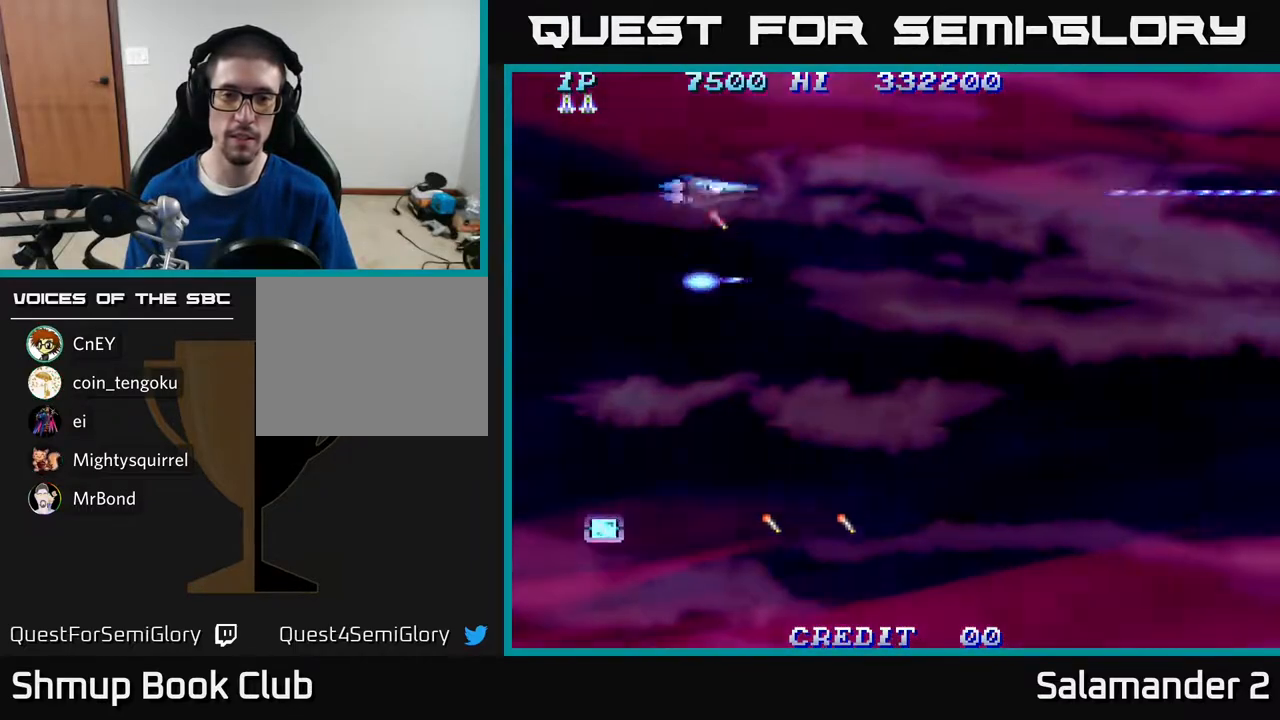
{"buttons": ["A", "DPAD_DOWN"], "right_stick": "center", "events": [[50, "DPAD_RIGHT", "down"], [217, "DPAD_DOWN", "down"], [367, "DPAD_RIGHT", "up"]]}
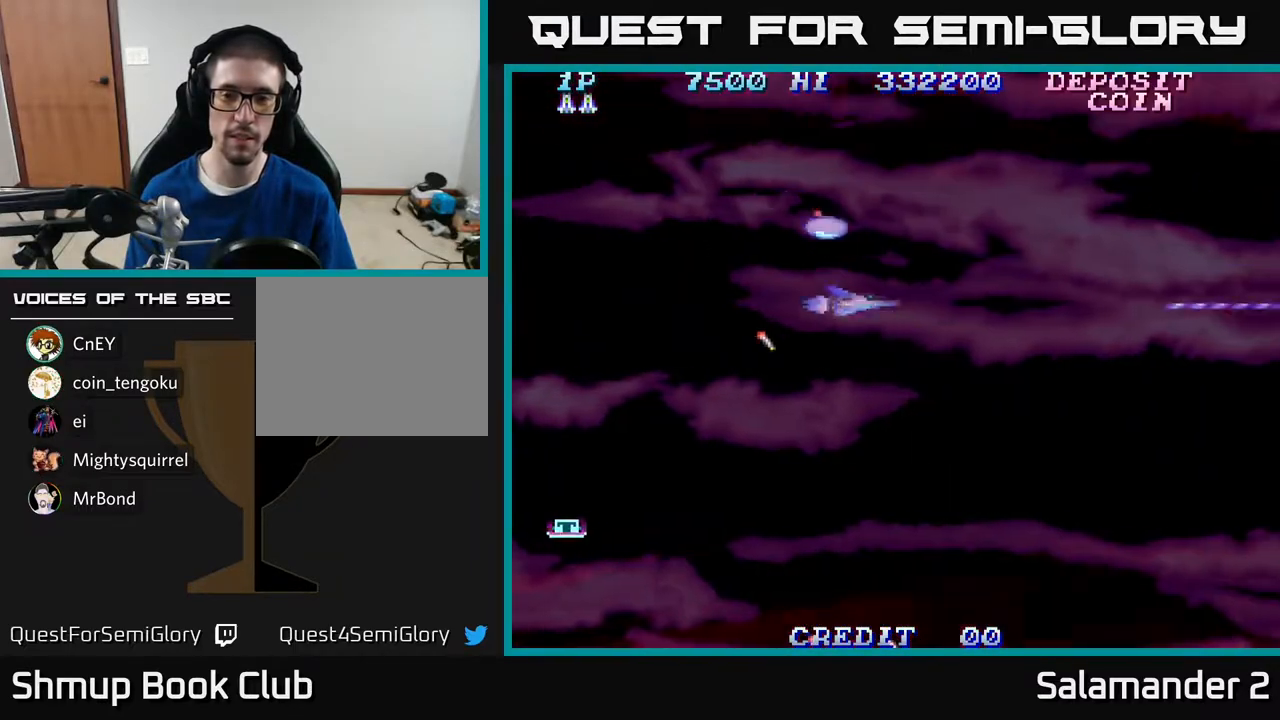
{"buttons": ["A", "DPAD_LEFT"], "right_stick": "center", "events": [[467, "DPAD_DOWN", "up"], [467, "DPAD_LEFT", "down"]]}
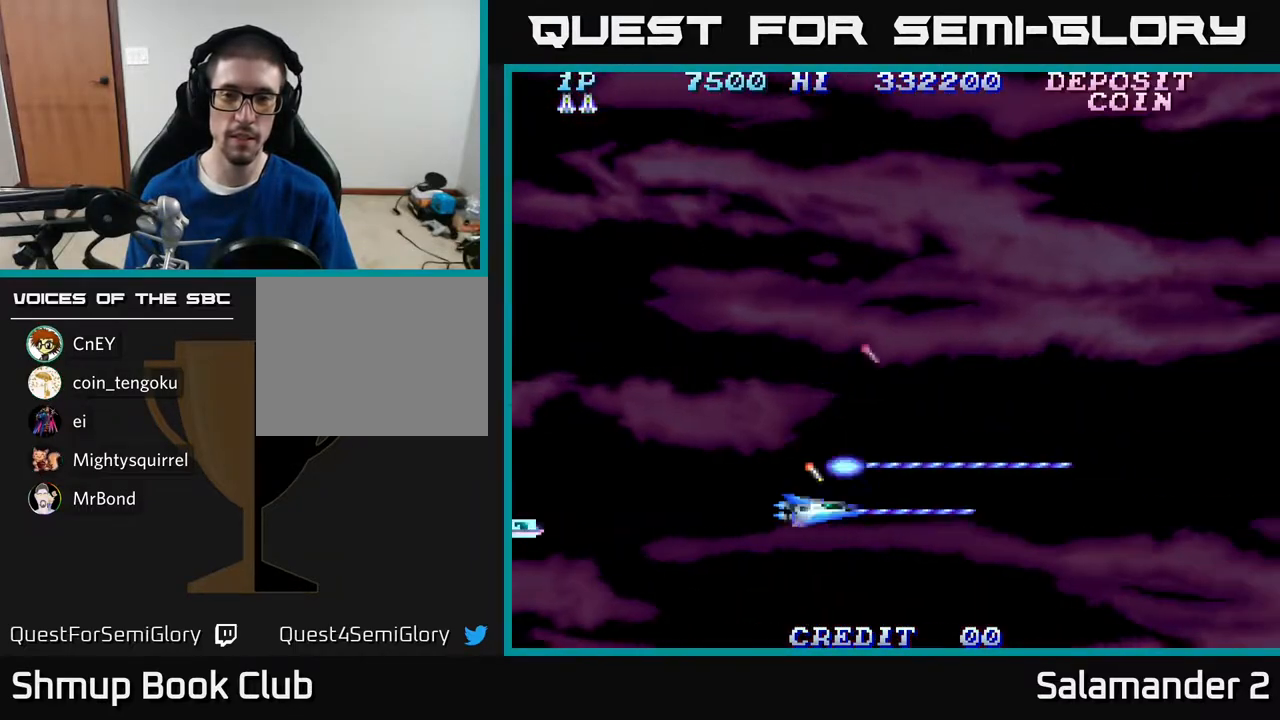
{"buttons": ["A", "DPAD_UP"], "right_stick": "center", "events": [[33, "DPAD_UP", "down"], [217, "DPAD_LEFT", "up"]]}
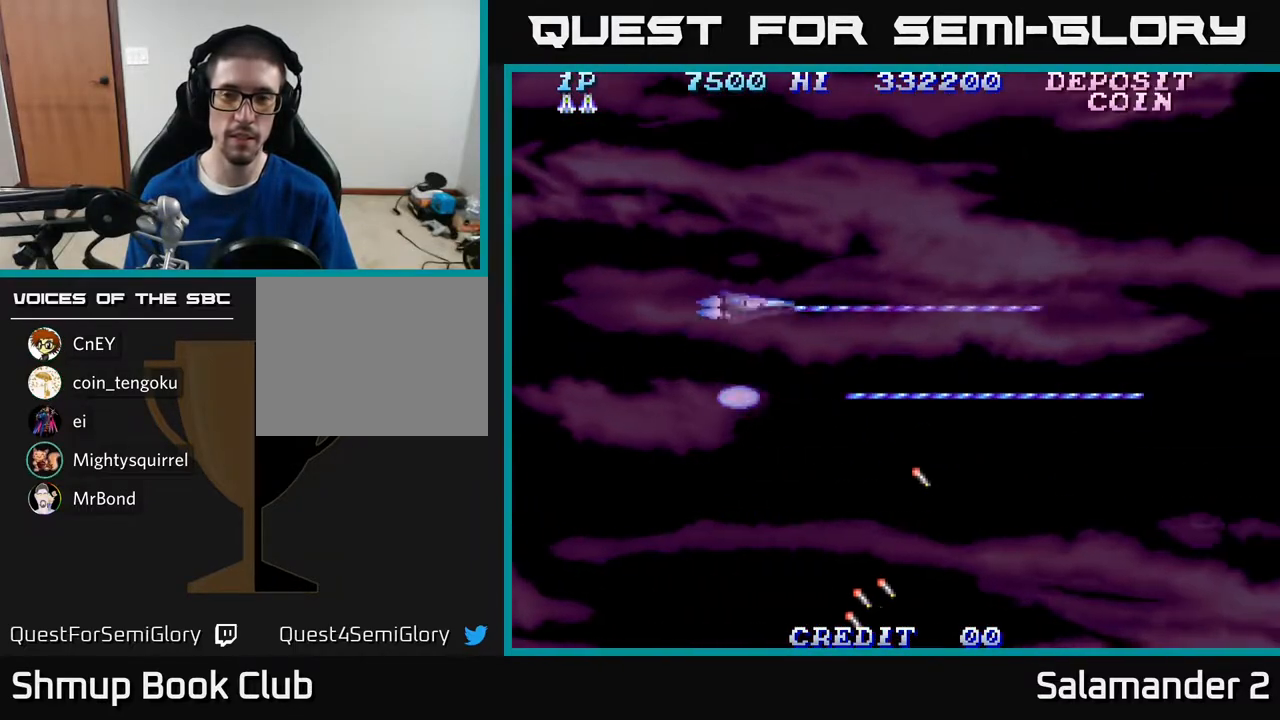
{"buttons": ["A", "DPAD_DOWN"], "right_stick": "center", "events": [[317, "DPAD_UP", "up"], [367, "DPAD_DOWN", "down"]]}
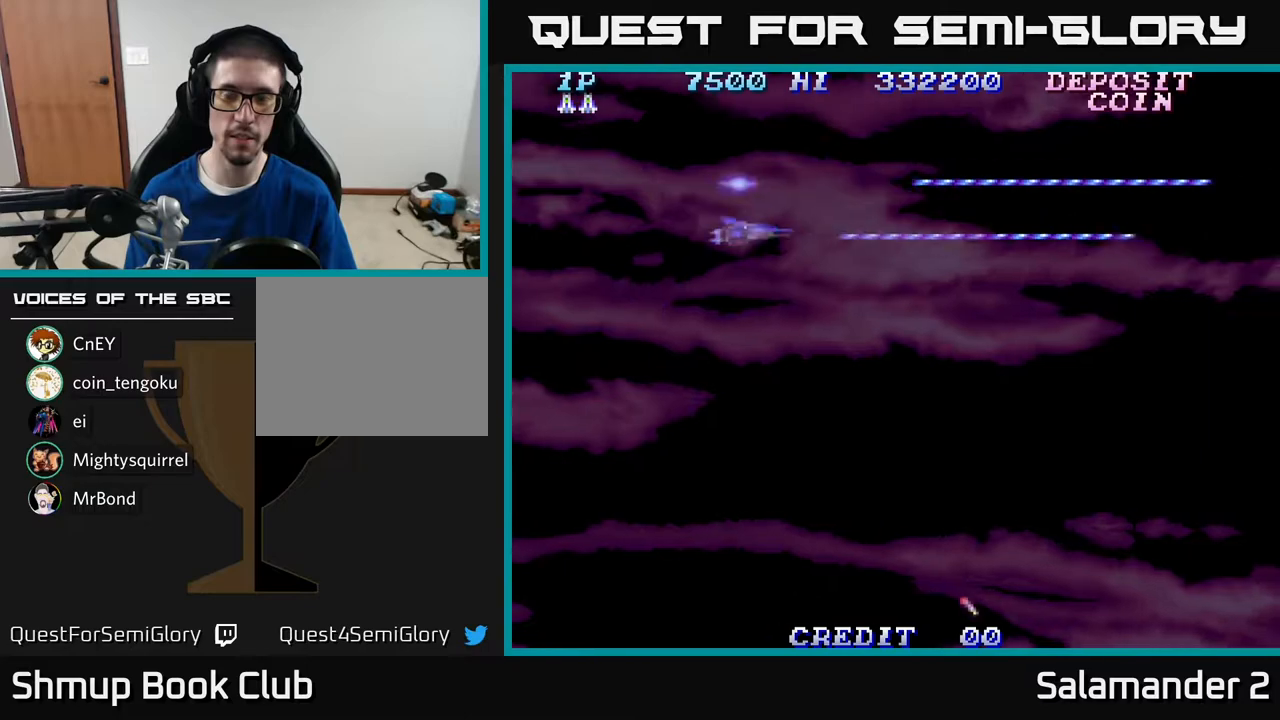
{"buttons": ["A", "DPAD_DOWN", "DPAD_RIGHT"], "right_stick": "center", "events": [[417, "DPAD_RIGHT", "down"]]}
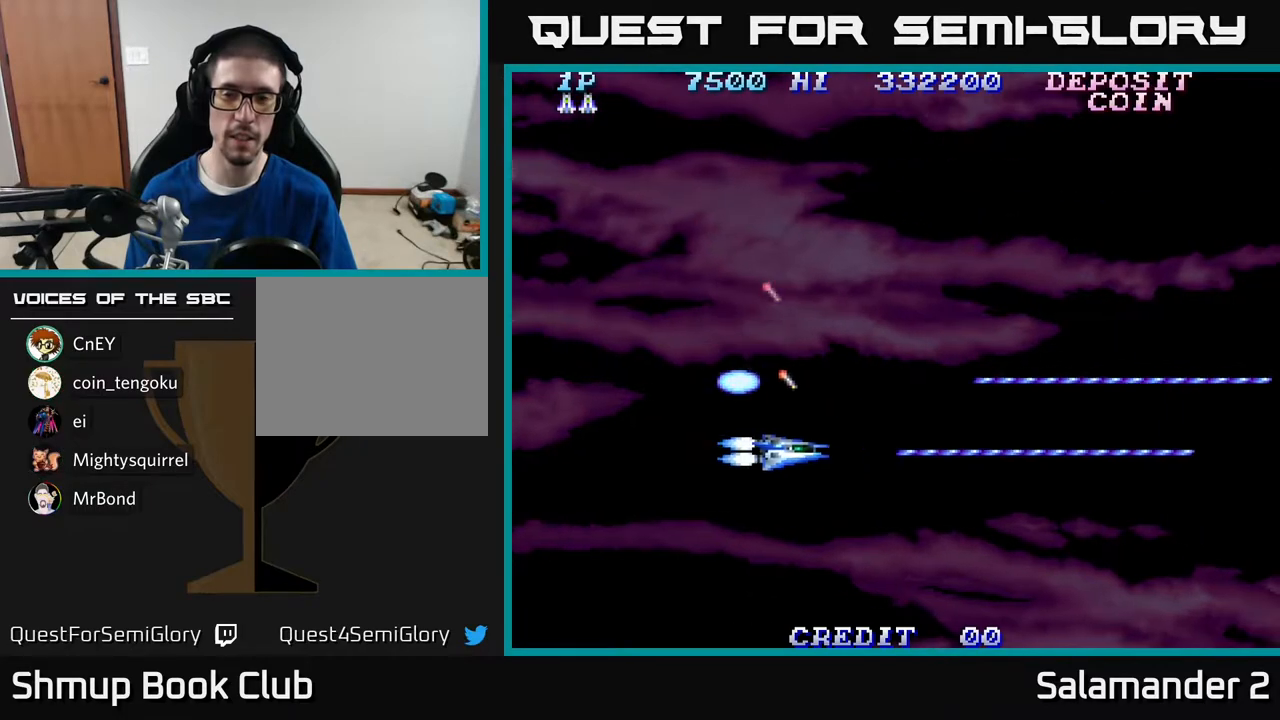
{"buttons": ["A", "DPAD_UP"], "right_stick": "center", "events": [[250, "DPAD_DOWN", "up"], [400, "DPAD_UP", "down"], [450, "DPAD_RIGHT", "up"]]}
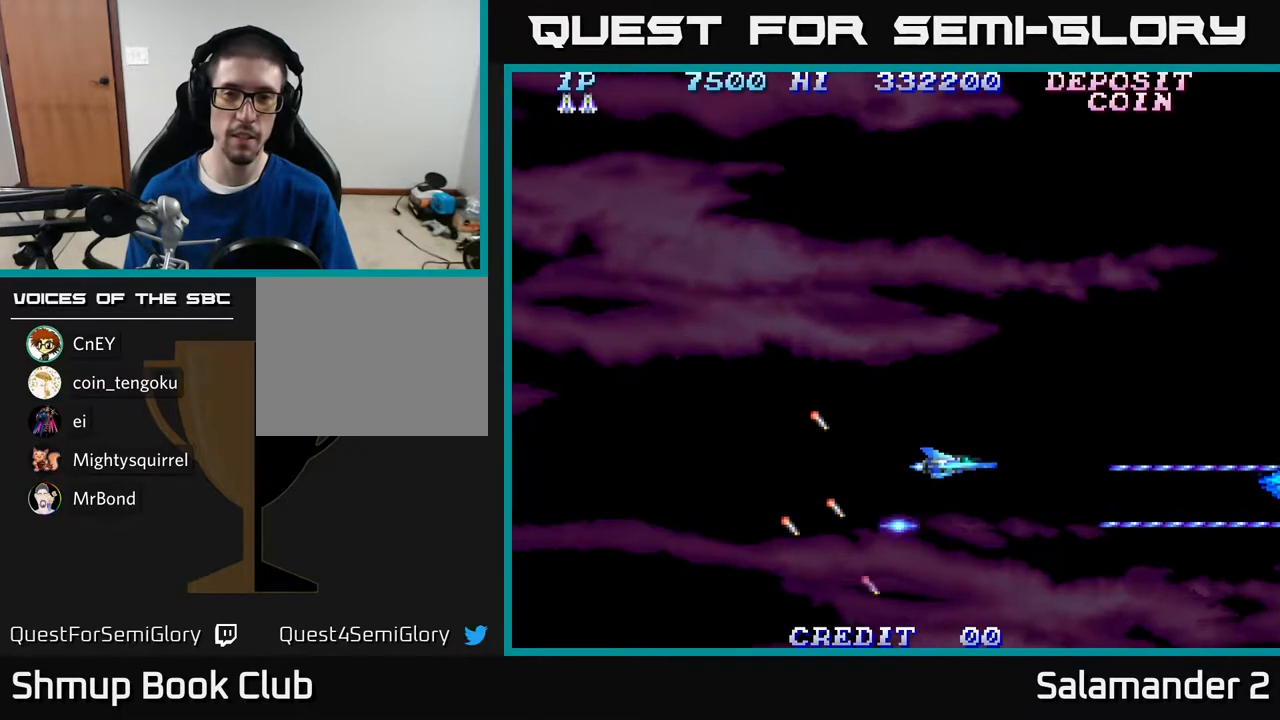
{"buttons": ["A", "DPAD_UP", "DPAD_LEFT"], "right_stick": "center", "events": [[350, "DPAD_LEFT", "down"]]}
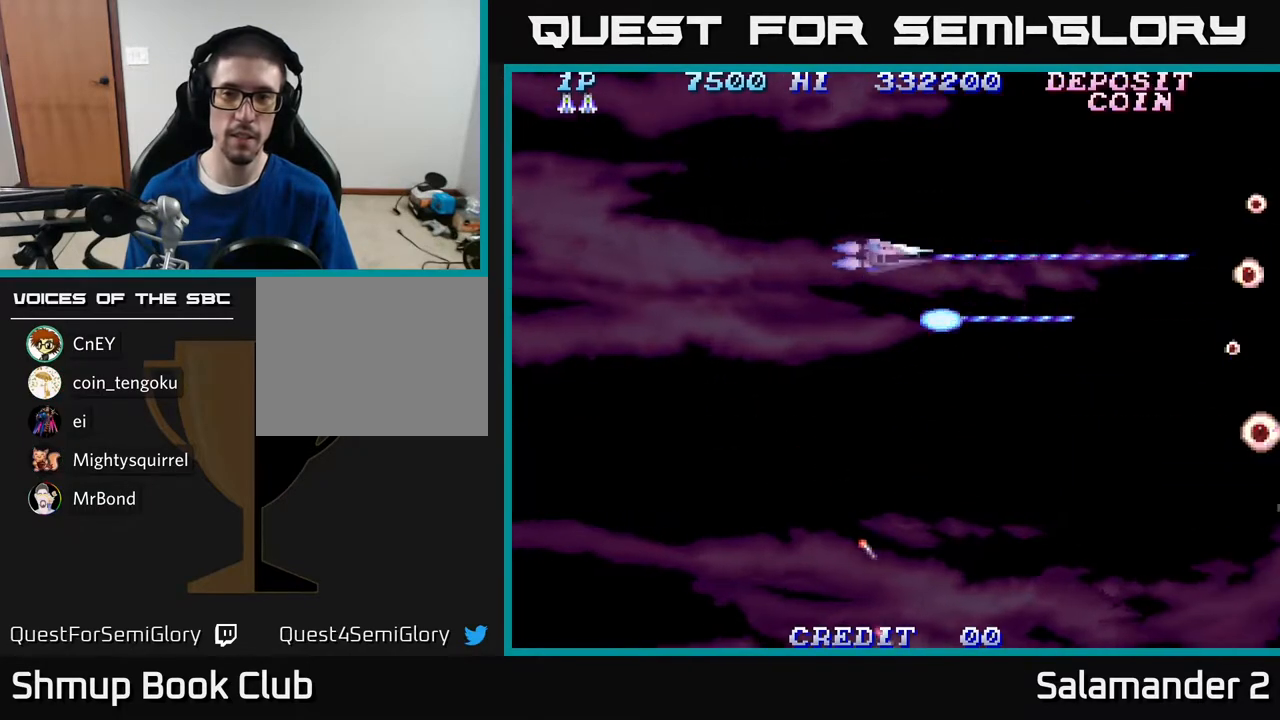
{"buttons": ["A", "DPAD_DOWN"], "right_stick": "center", "events": [[267, "DPAD_UP", "up"], [367, "DPAD_DOWN", "down"], [367, "DPAD_LEFT", "up"]]}
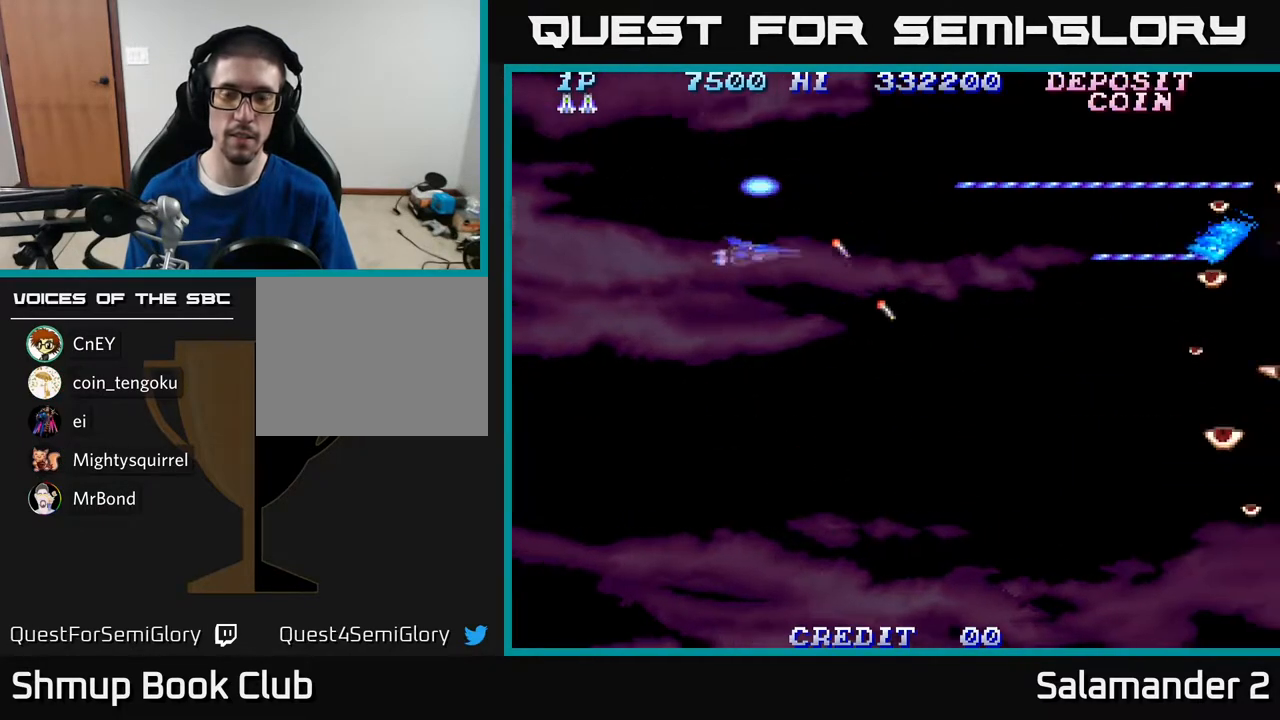
{"buttons": ["A", "DPAD_DOWN", "DPAD_RIGHT"], "right_stick": "center", "events": [[67, "DPAD_RIGHT", "down"]]}
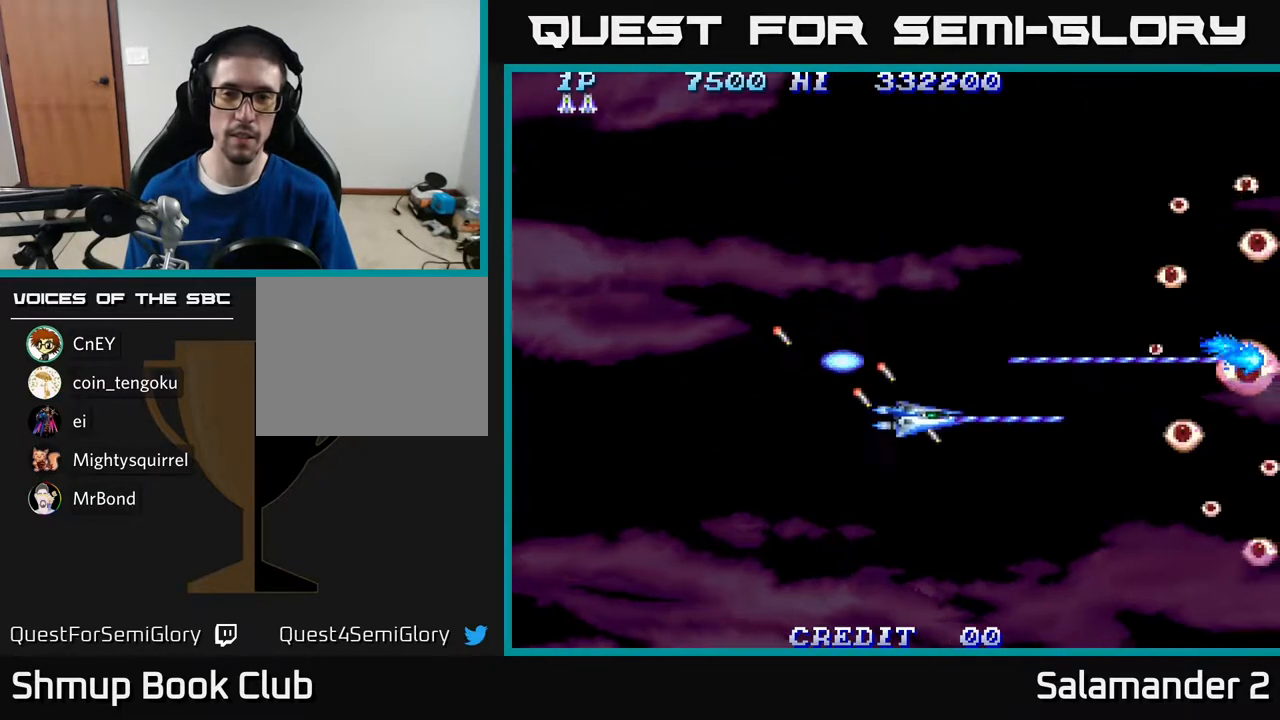
{"buttons": ["A", "DPAD_UP"], "right_stick": "center", "events": [[117, "DPAD_RIGHT", "up"], [200, "DPAD_LEFT", "down"], [233, "DPAD_DOWN", "up"], [433, "DPAD_UP", "down"], [483, "DPAD_LEFT", "up"]]}
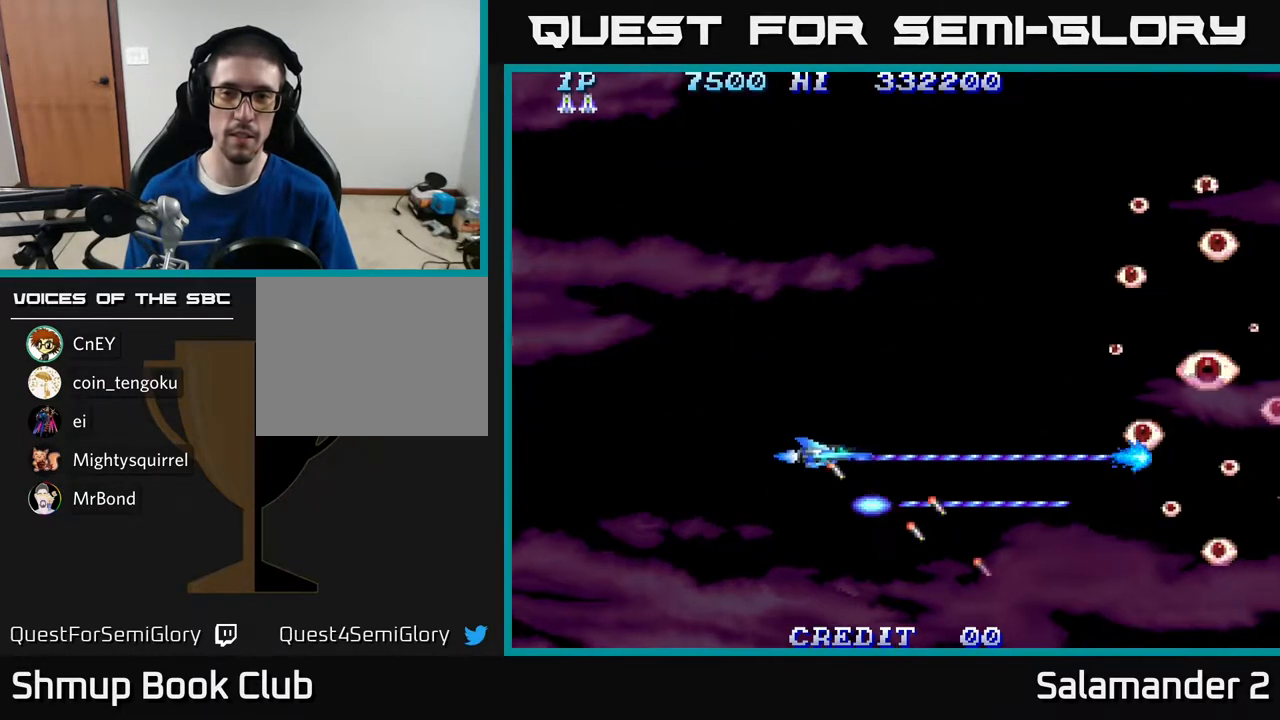
{"buttons": ["A", "DPAD_UP"], "right_stick": "center", "events": [[250, "DPAD_RIGHT", "down"], [483, "DPAD_RIGHT", "up"]]}